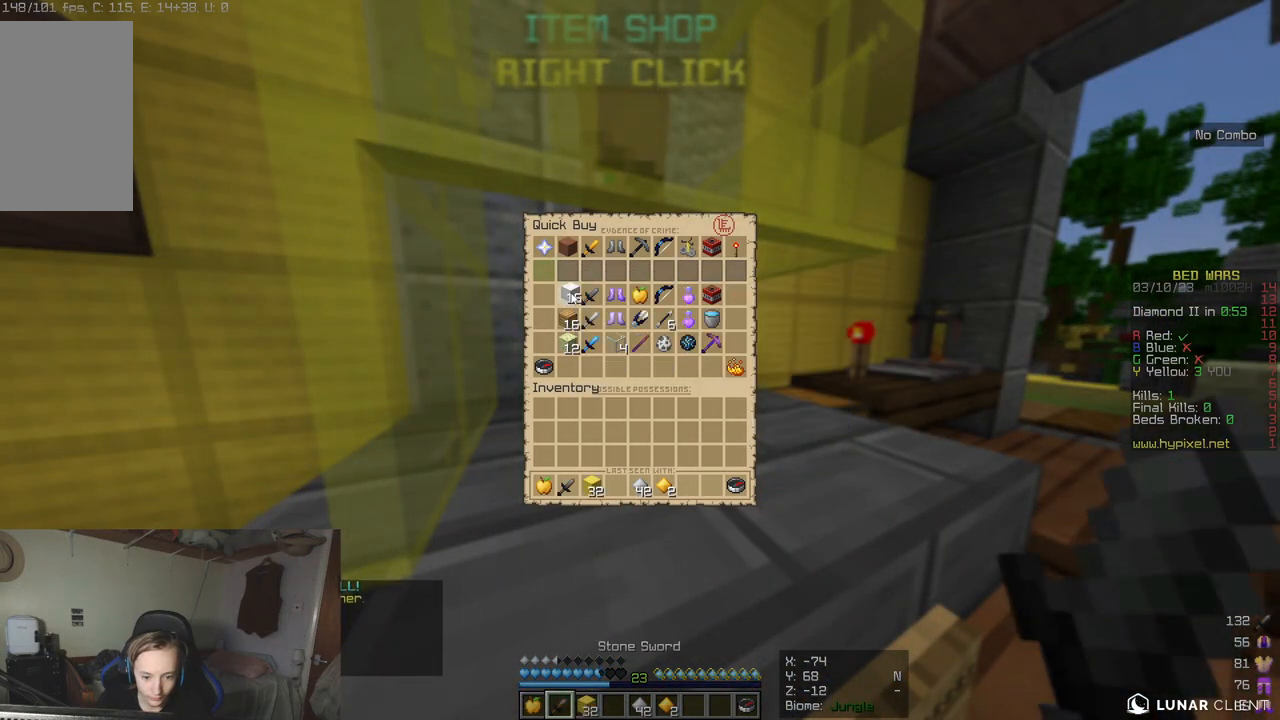
Gameplay with keyboard and mouse; each line is a JSON object with the keys and mouse buttons held at the frame after it. "events" lists presses ("down") and releases ("up") of "a", "d", "s", "w", "mouse_left" and "mouse_right" between this image and that frame as [ms after this image, input, new state], when the widget could be followed in between. "mouse_left", "mouse_right" = the "left", "right" buttons of the "mouse" list. No other keys are recorded. Fast repeated clicks can show as one long hold. Mouse movement is not recorded.
{"keys": [], "mouse": [], "events": []}
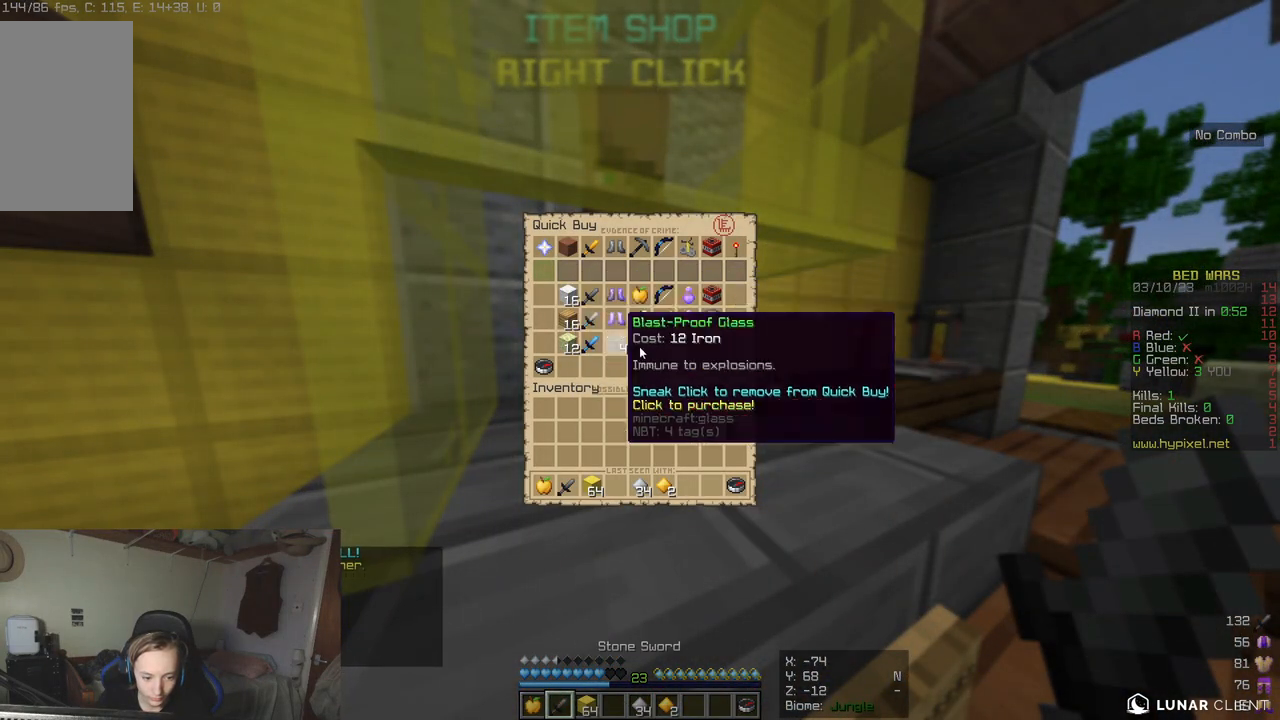
{"keys": ["w"], "mouse": [], "events": [[417, "w", "down"]]}
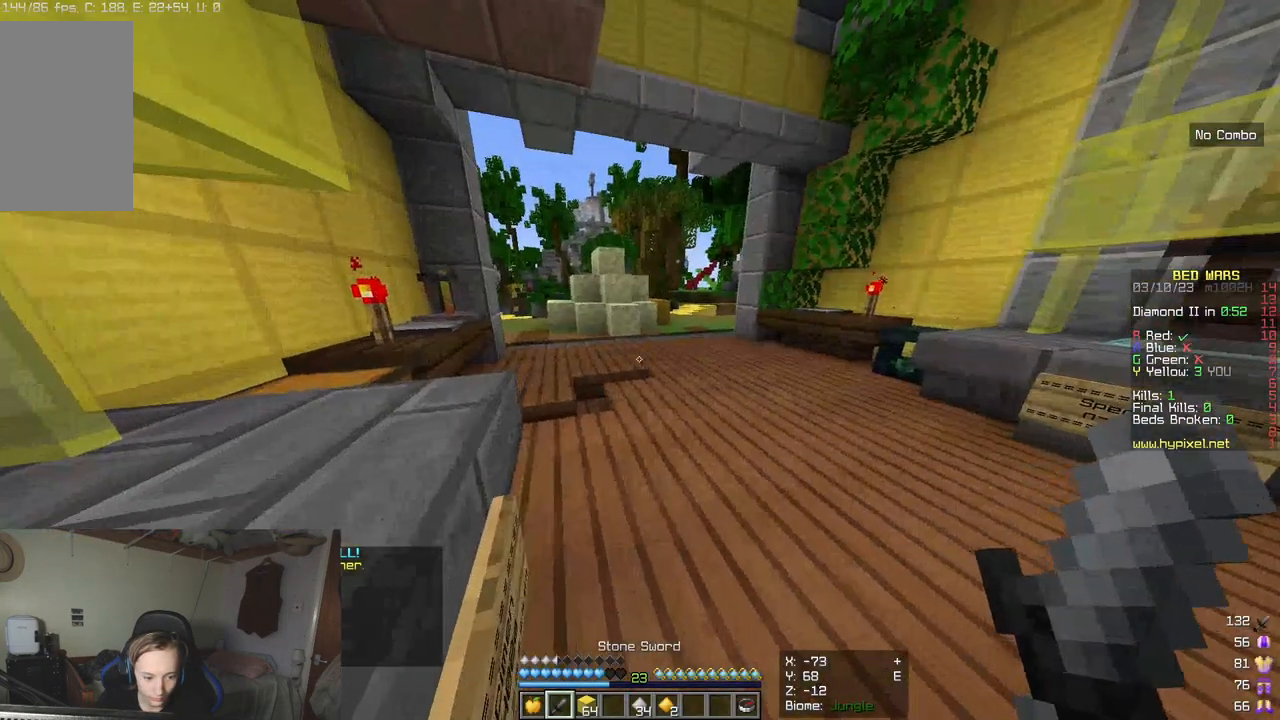
{"keys": ["w"], "mouse": [], "events": [[350, "mouse_left", "down"], [467, "mouse_left", "up"]]}
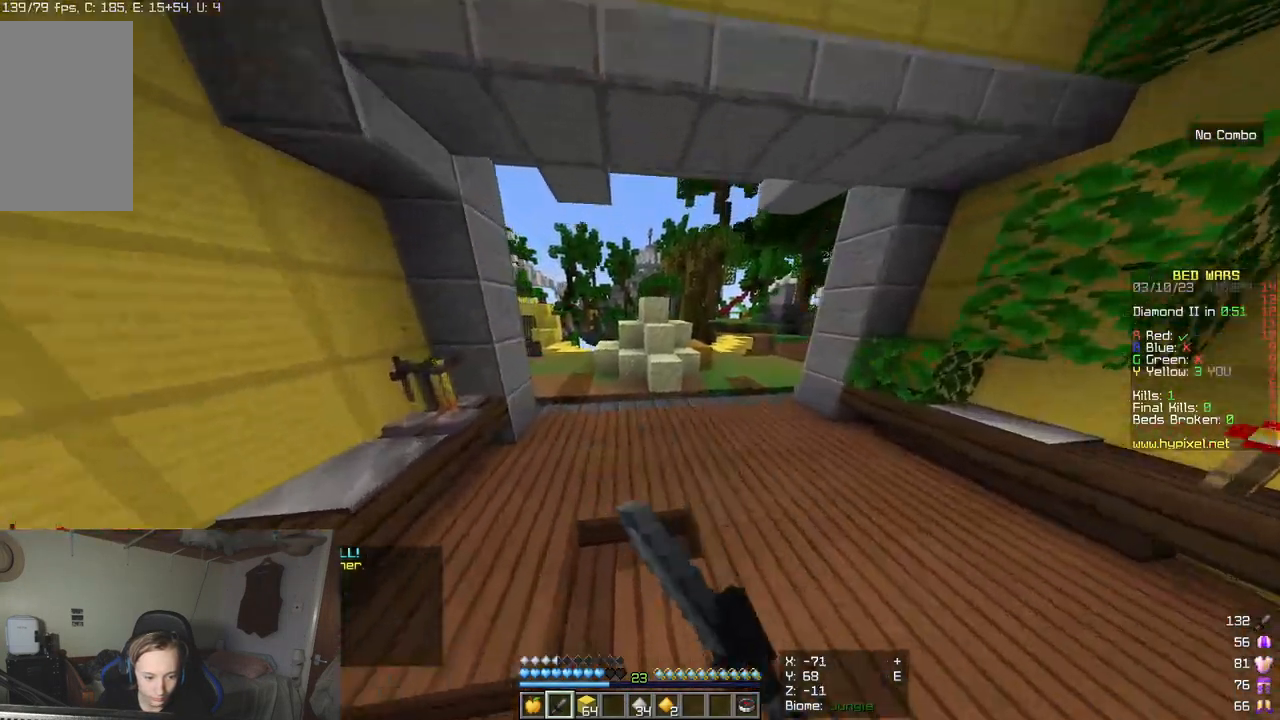
{"keys": ["w"], "mouse": [], "events": [[283, "mouse_left", "down"], [400, "mouse_left", "up"]]}
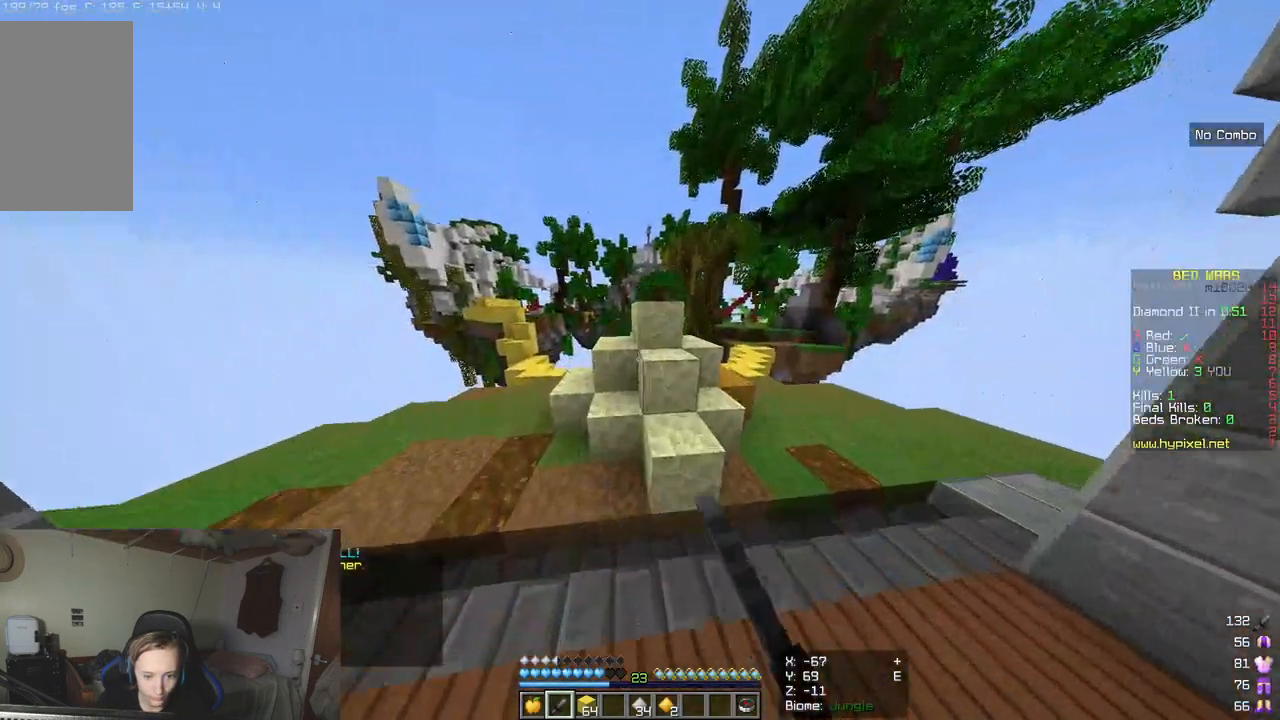
{"keys": ["w"], "mouse": ["left"], "events": [[467, "mouse_left", "down"]]}
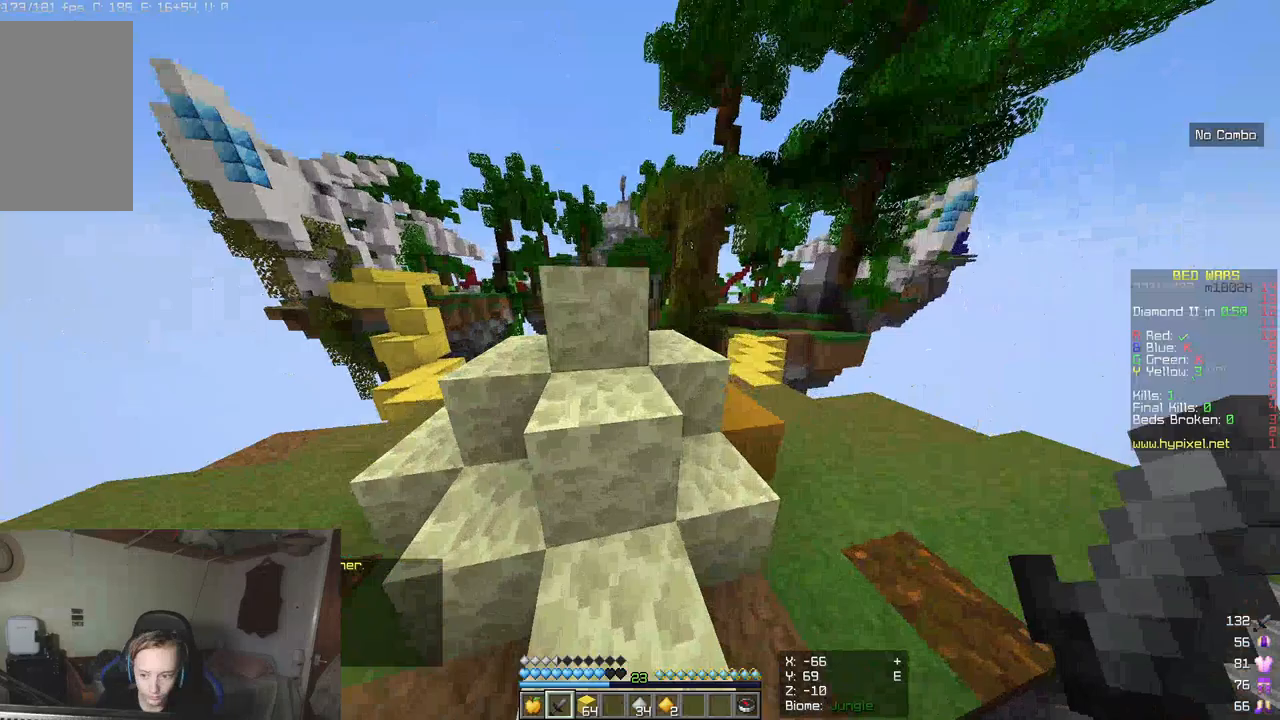
{"keys": ["w"], "mouse": ["left"], "events": [[83, "mouse_left", "up"], [433, "mouse_left", "down"]]}
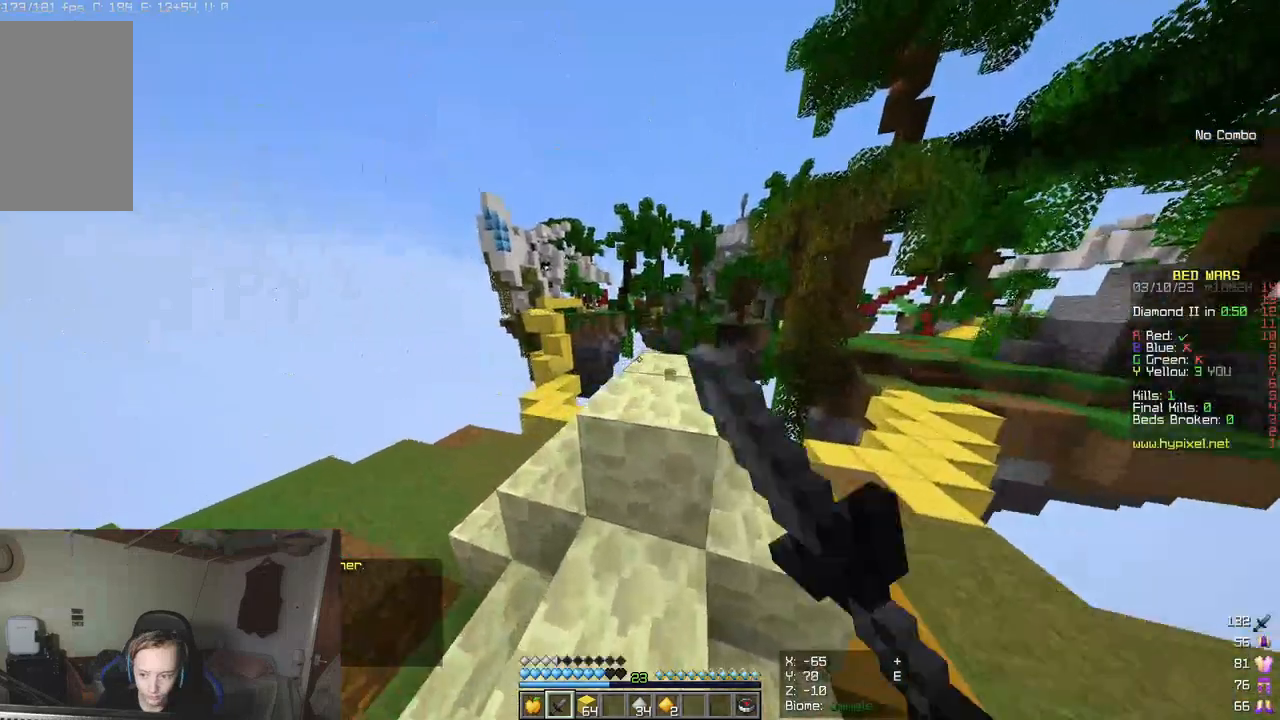
{"keys": ["w"], "mouse": [], "events": [[33, "mouse_left", "up"], [333, "mouse_left", "down"], [433, "mouse_left", "up"]]}
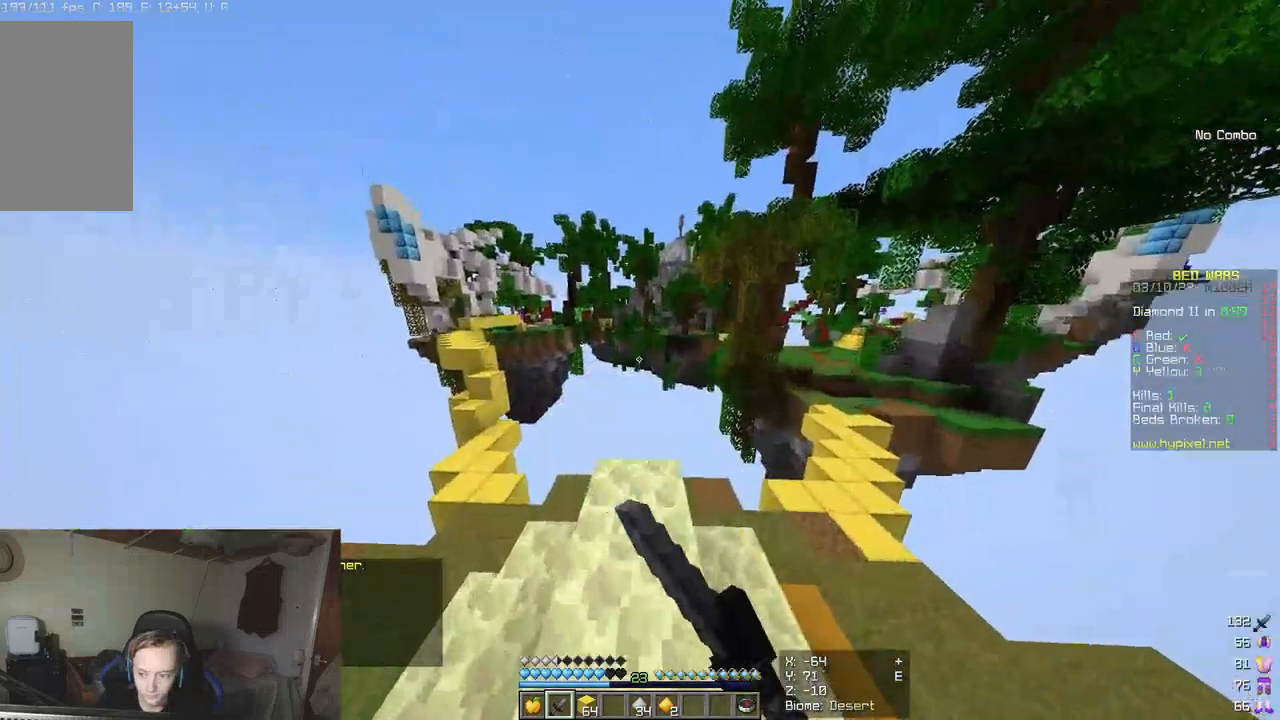
{"keys": [], "mouse": [], "events": [[317, "w", "up"]]}
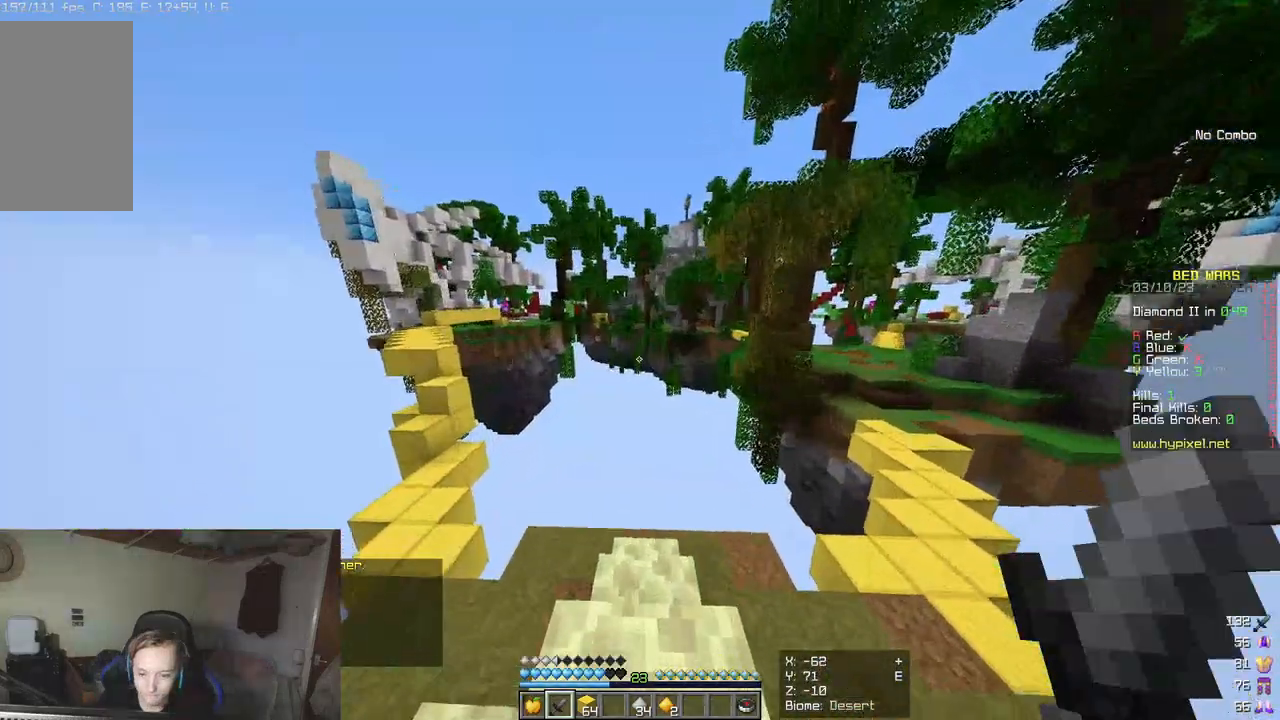
{"keys": [], "mouse": [], "events": []}
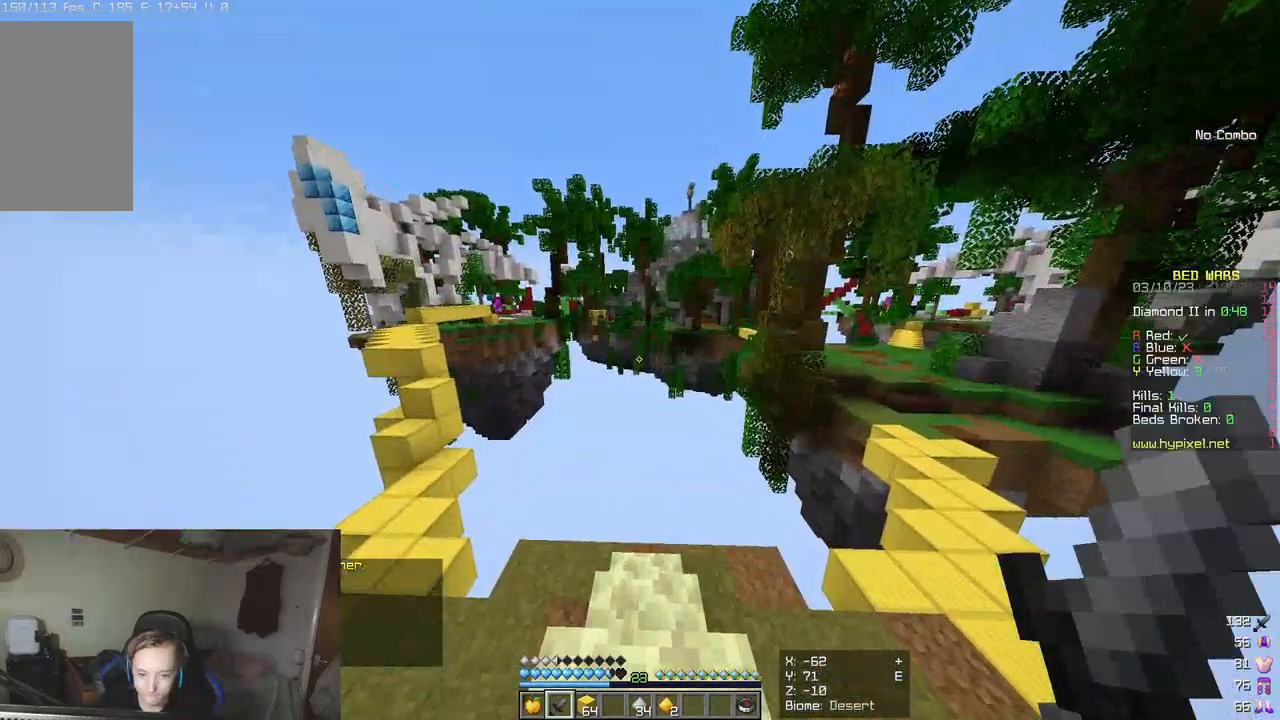
{"keys": [], "mouse": [], "events": []}
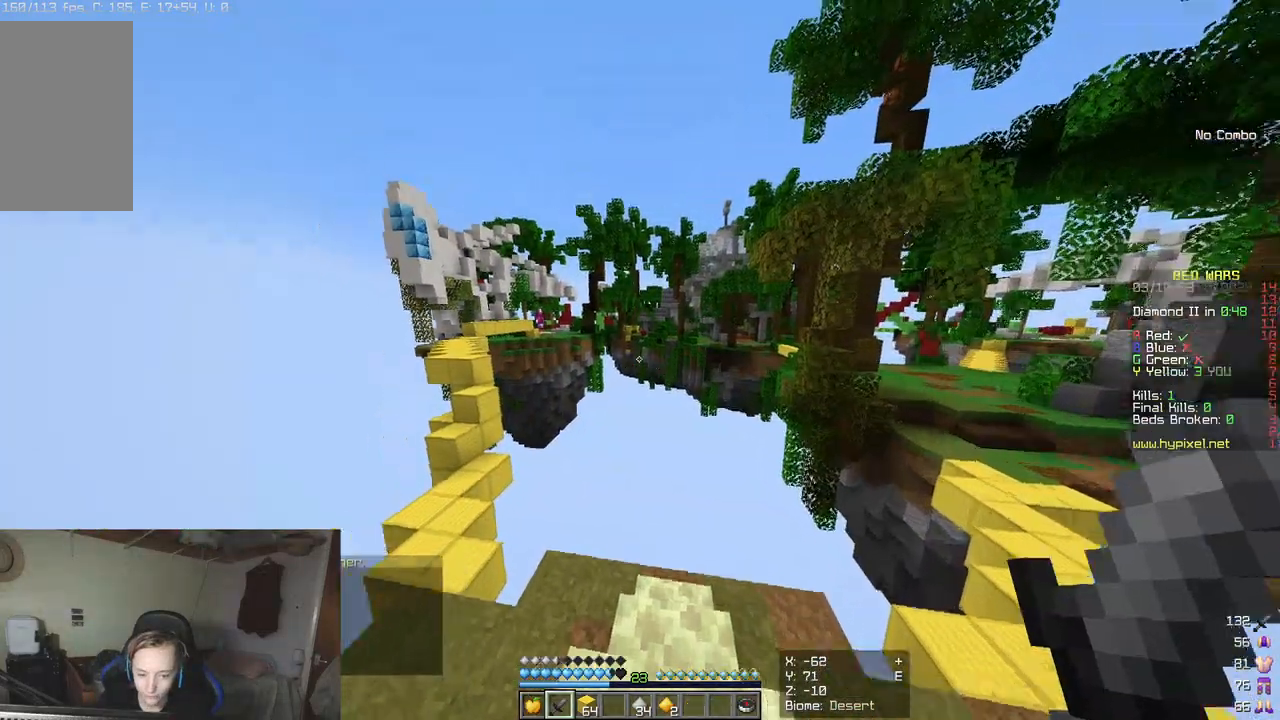
{"keys": [], "mouse": [], "events": []}
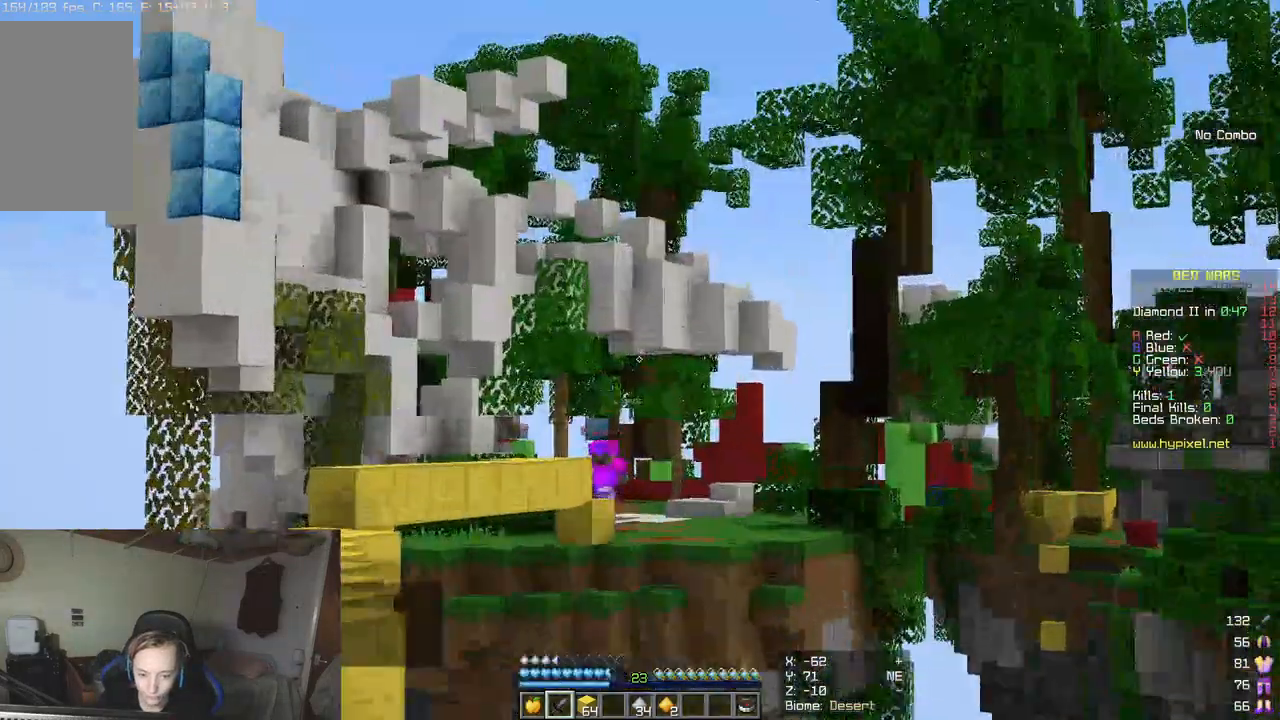
{"keys": [], "mouse": [], "events": []}
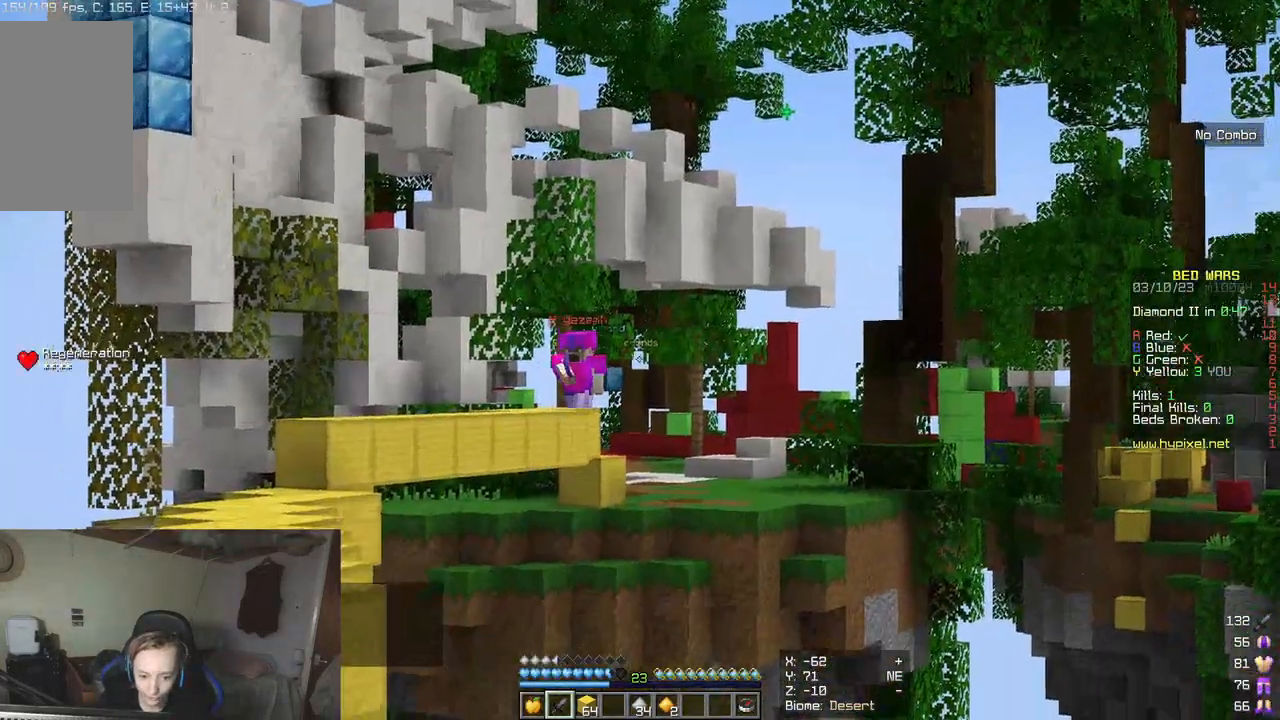
{"keys": [], "mouse": [], "events": []}
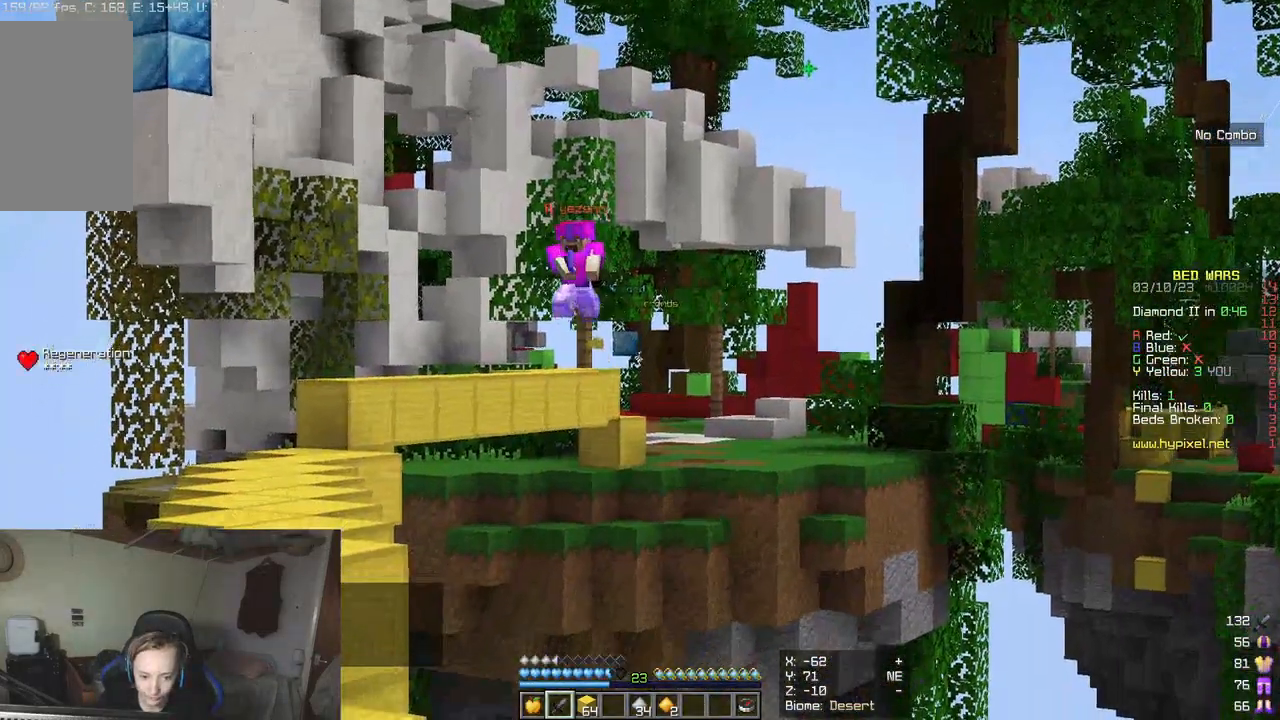
{"keys": ["w"], "mouse": [], "events": [[50, "s", "down"], [150, "s", "up"], [233, "w", "down"]]}
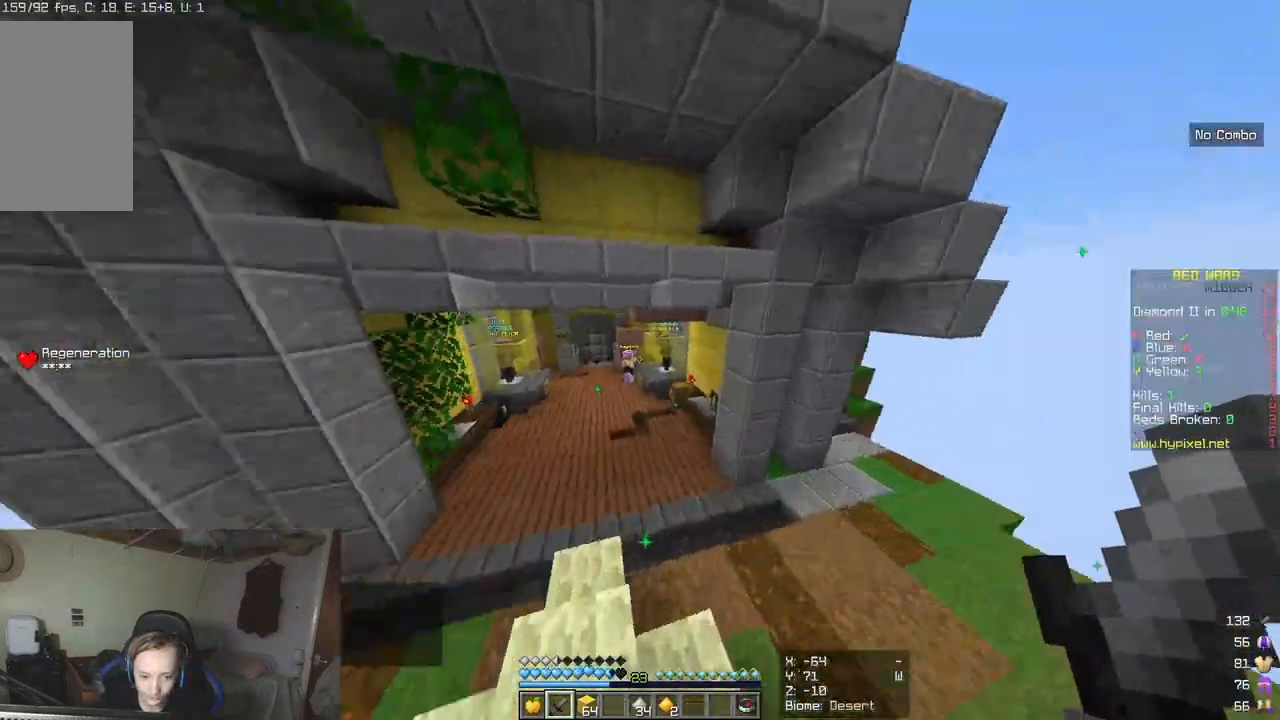
{"keys": ["w"], "mouse": [], "events": [[167, "mouse_left", "down"], [300, "mouse_left", "up"]]}
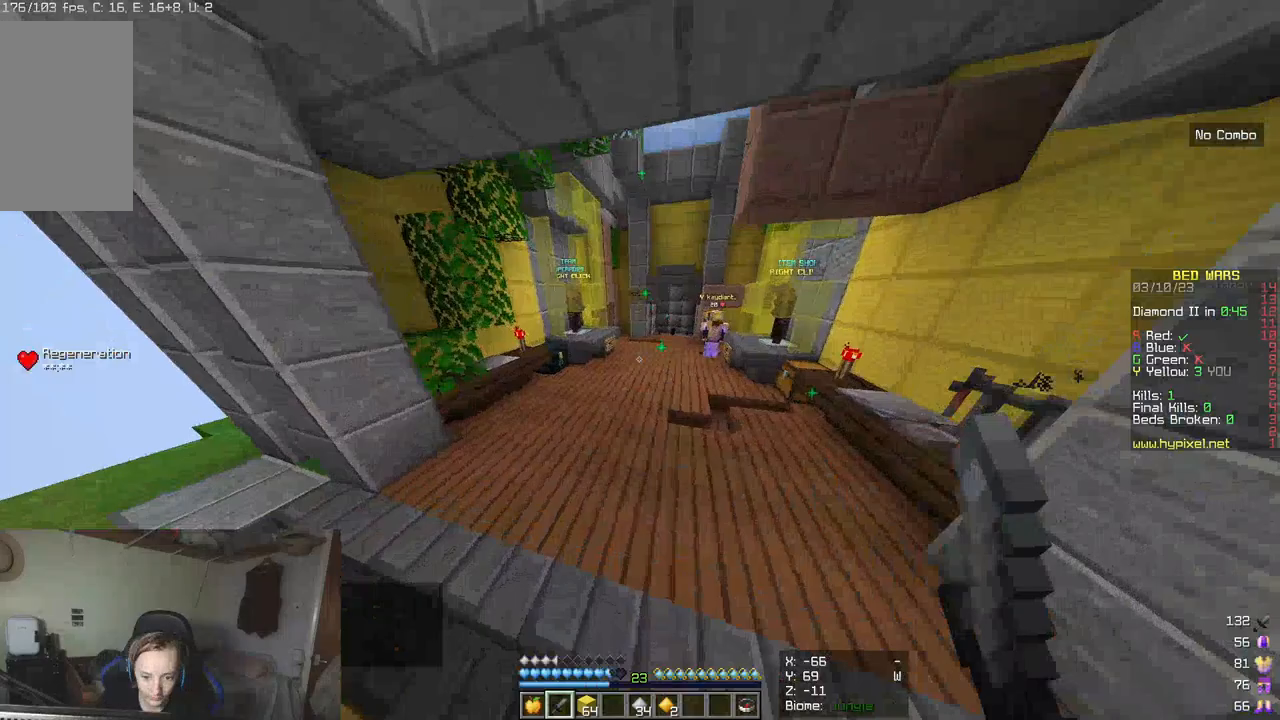
{"keys": ["w"], "mouse": [], "events": [[250, "mouse_left", "down"], [367, "mouse_left", "up"]]}
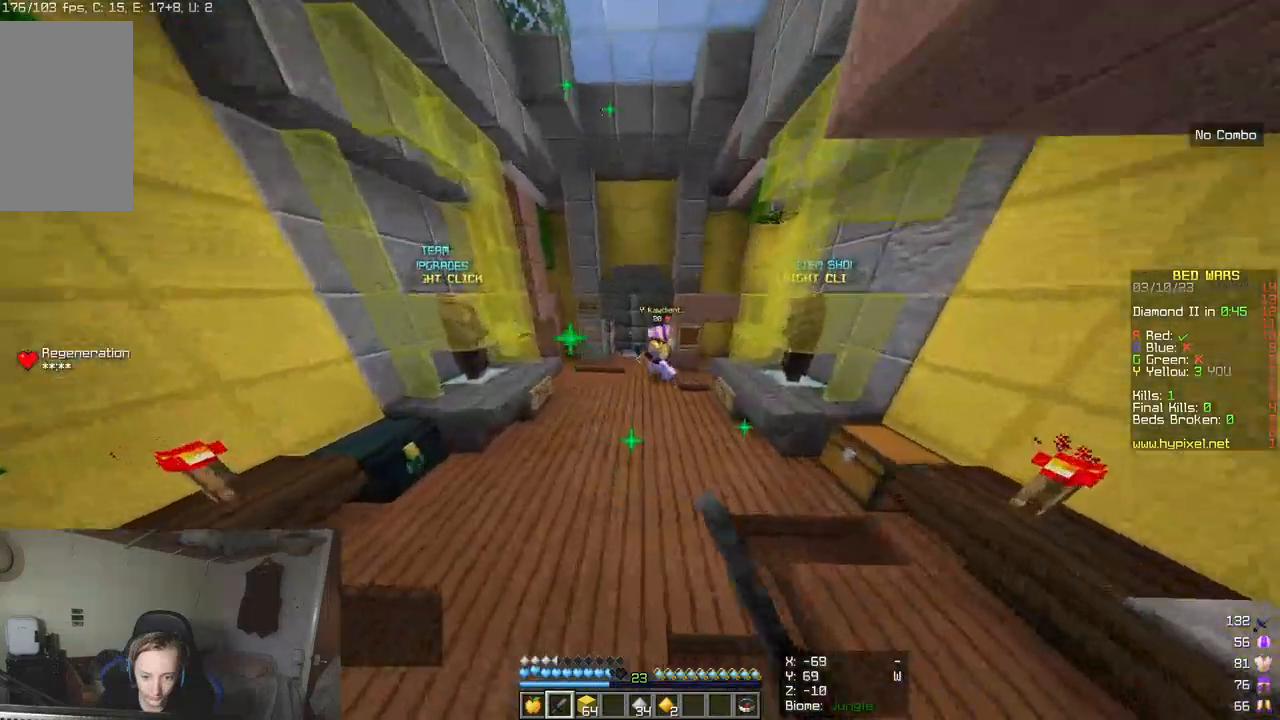
{"keys": ["w"], "mouse": [], "events": [[200, "mouse_left", "down"], [317, "mouse_left", "up"]]}
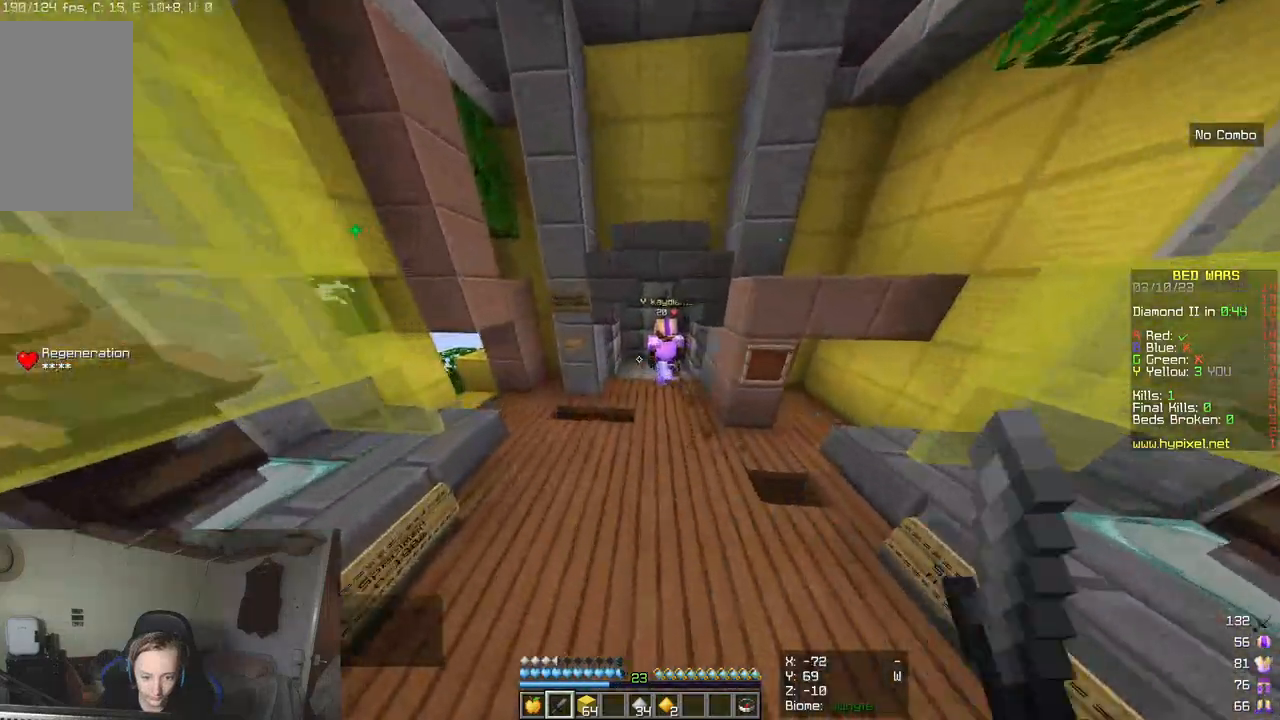
{"keys": ["w"], "mouse": [], "events": []}
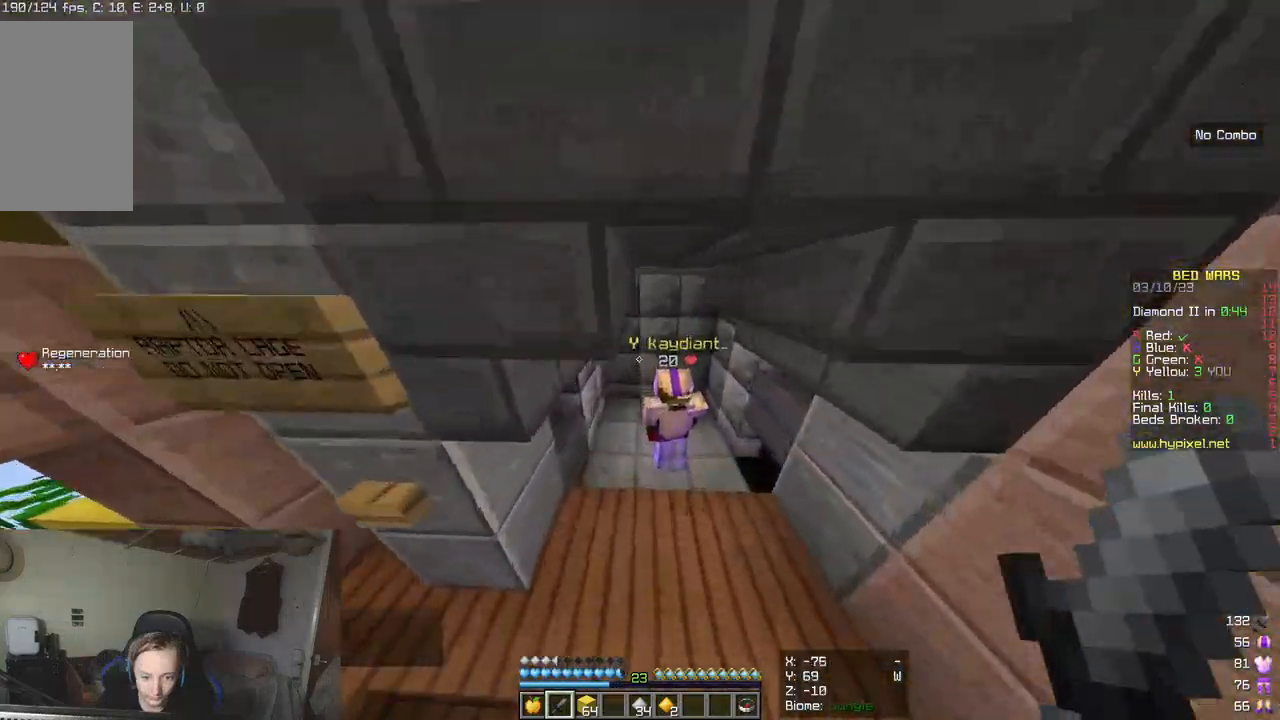
{"keys": ["w"], "mouse": [], "events": []}
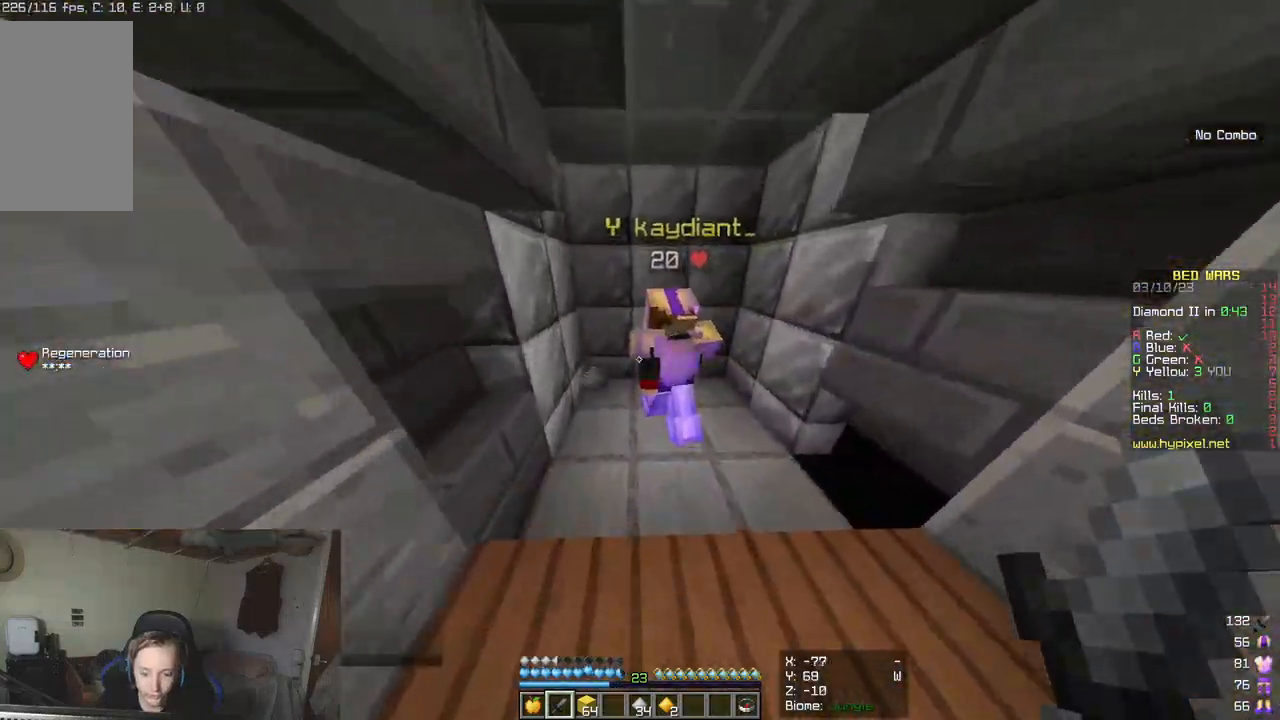
{"keys": ["w"], "mouse": [], "events": []}
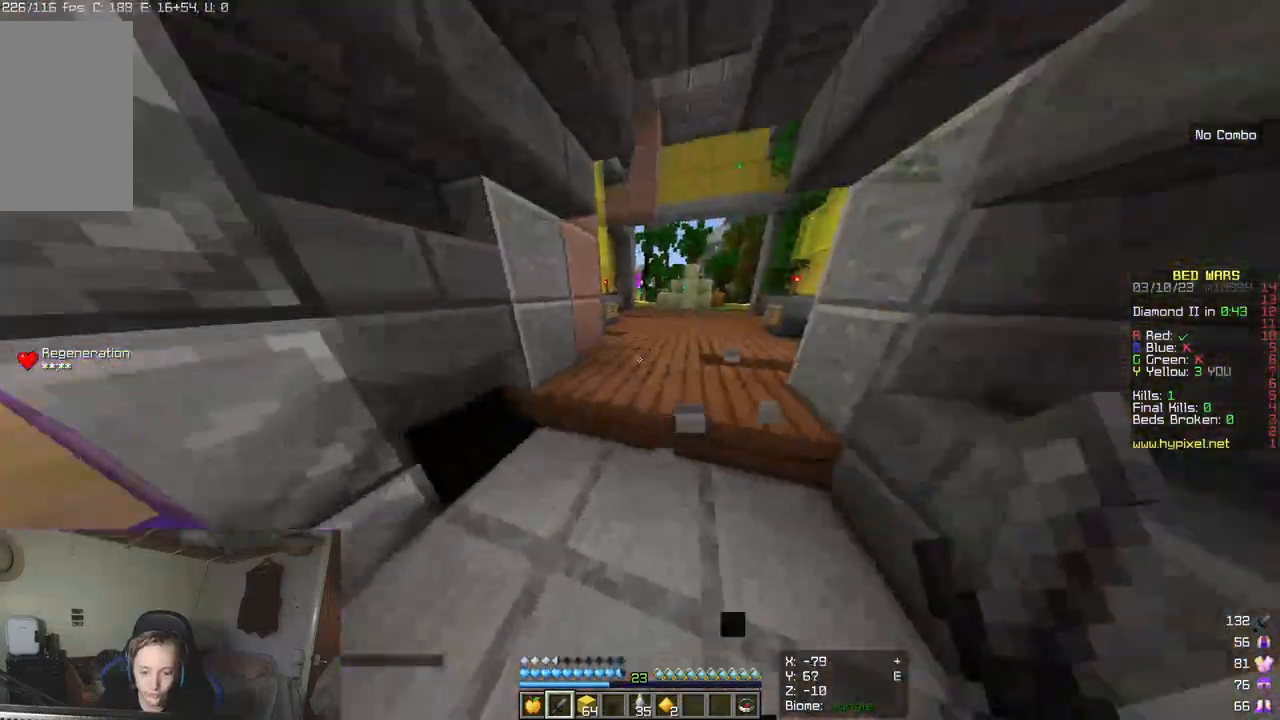
{"keys": [], "mouse": [], "events": [[17, "w", "up"], [183, "s", "down"], [433, "s", "up"]]}
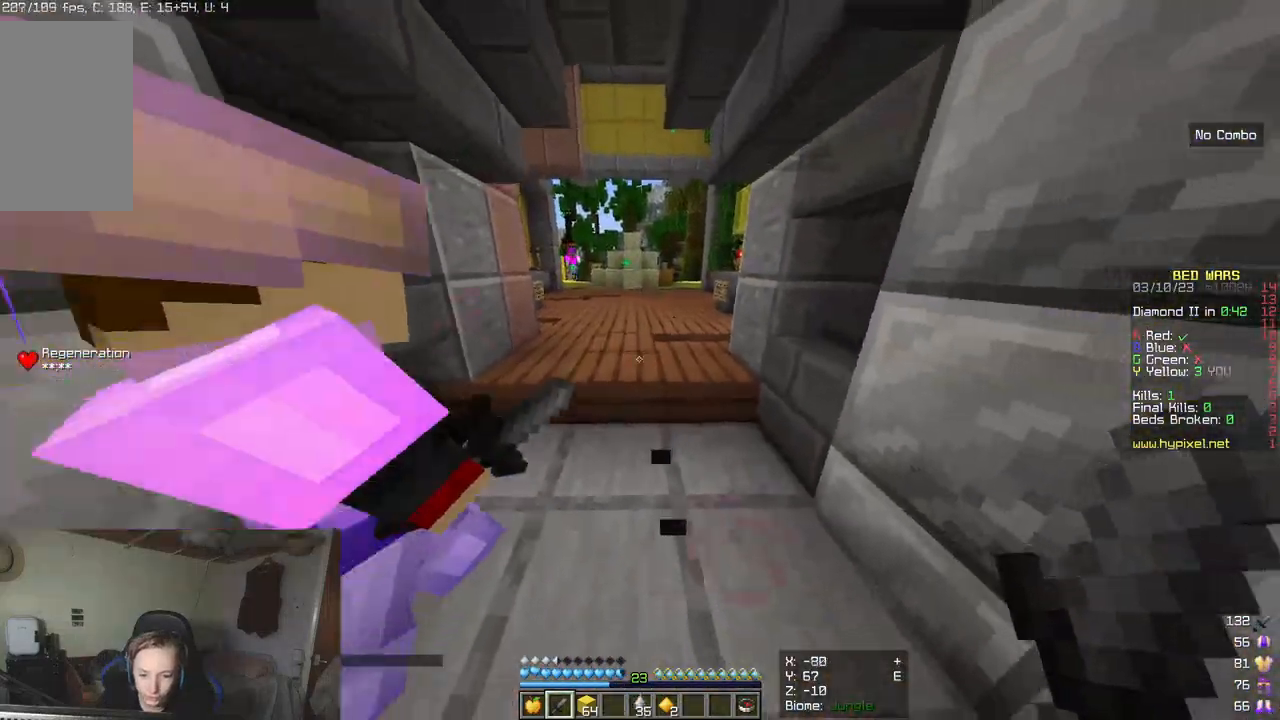
{"keys": ["w"], "mouse": [], "events": [[33, "mouse_left", "down"], [133, "w", "down"], [167, "mouse_left", "up"]]}
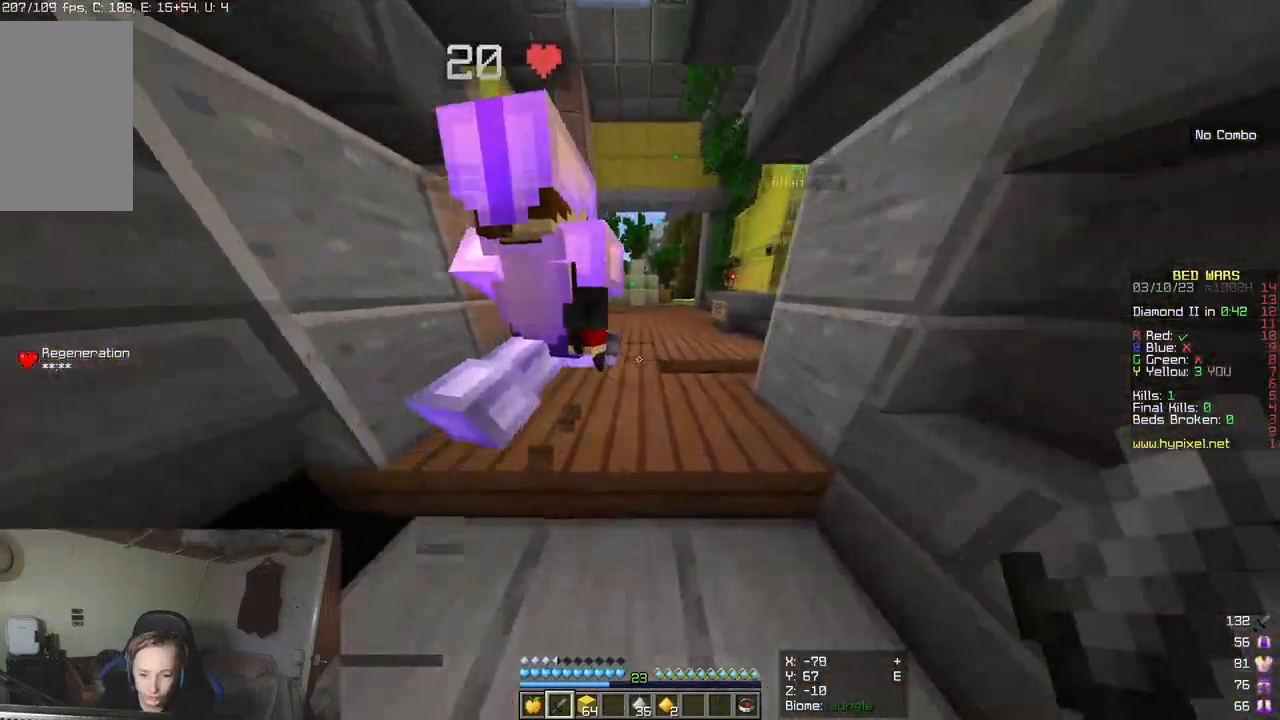
{"keys": ["d", "w"], "mouse": [], "events": [[250, "d", "down"]]}
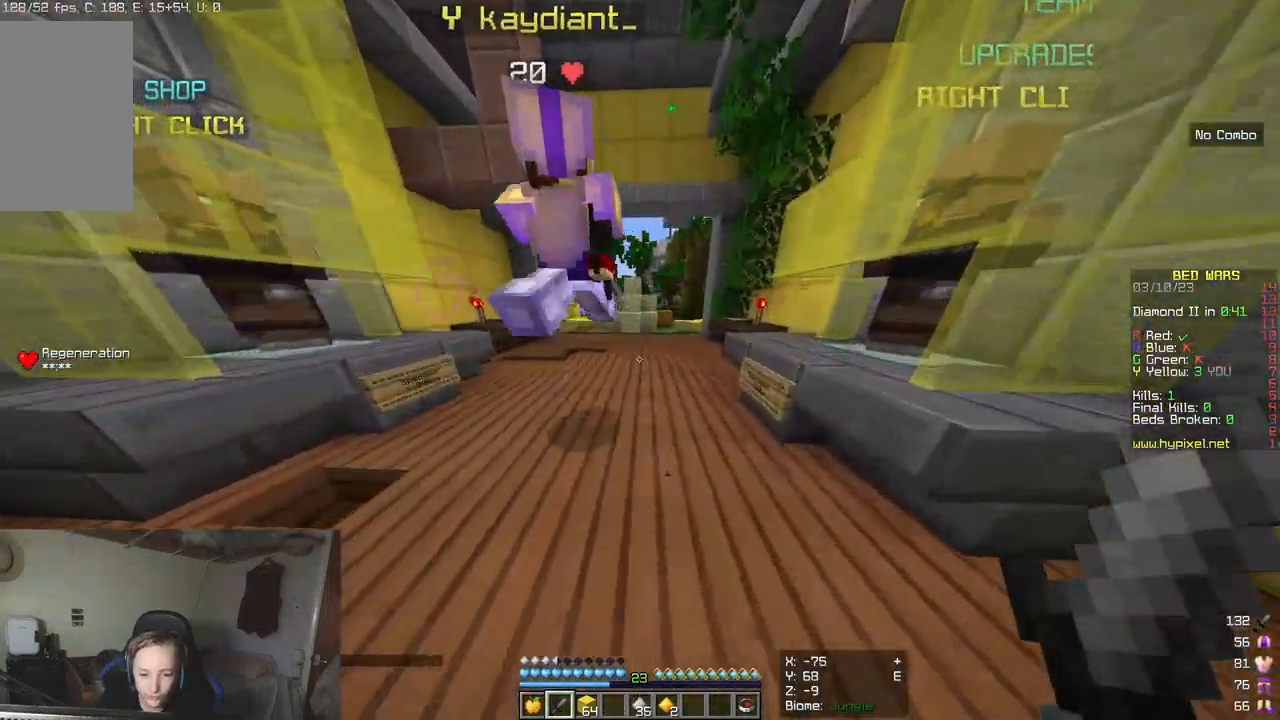
{"keys": ["w"], "mouse": [], "events": [[83, "d", "up"], [250, "a", "down"], [450, "a", "up"]]}
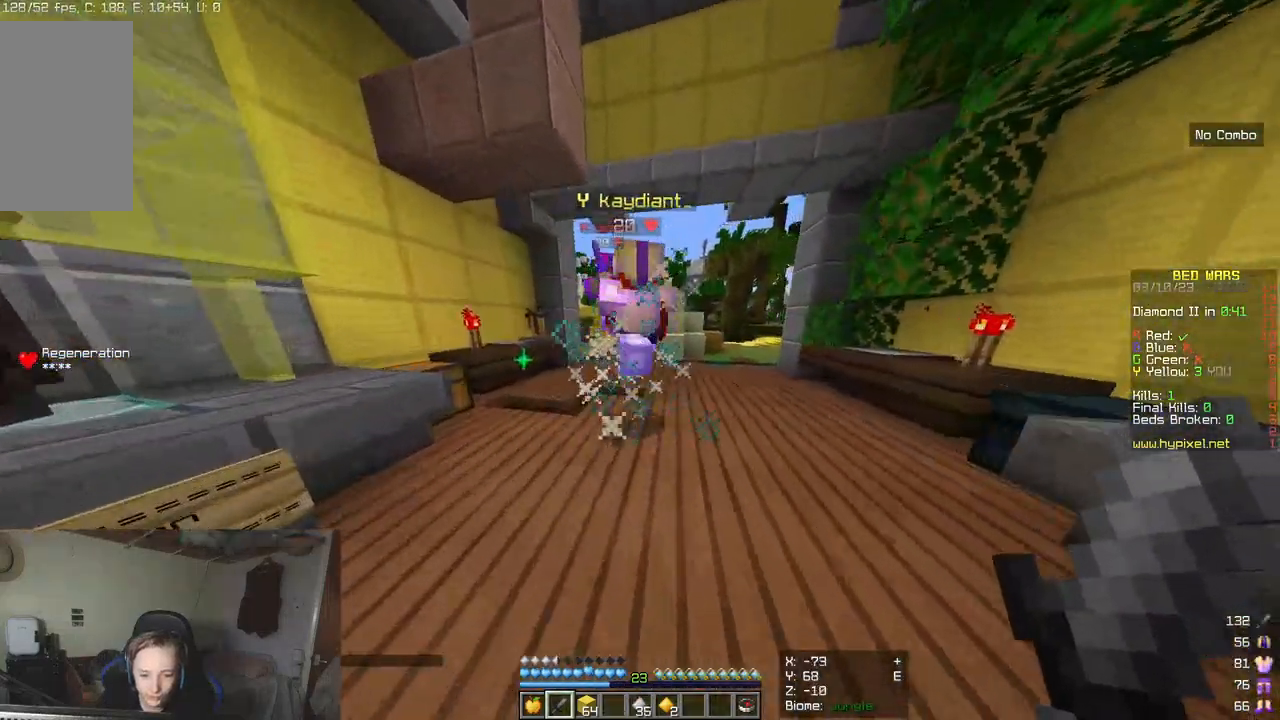
{"keys": ["a", "w"], "mouse": ["left"], "events": [[300, "d", "down"], [417, "mouse_left", "down"], [450, "a", "down"], [483, "d", "up"]]}
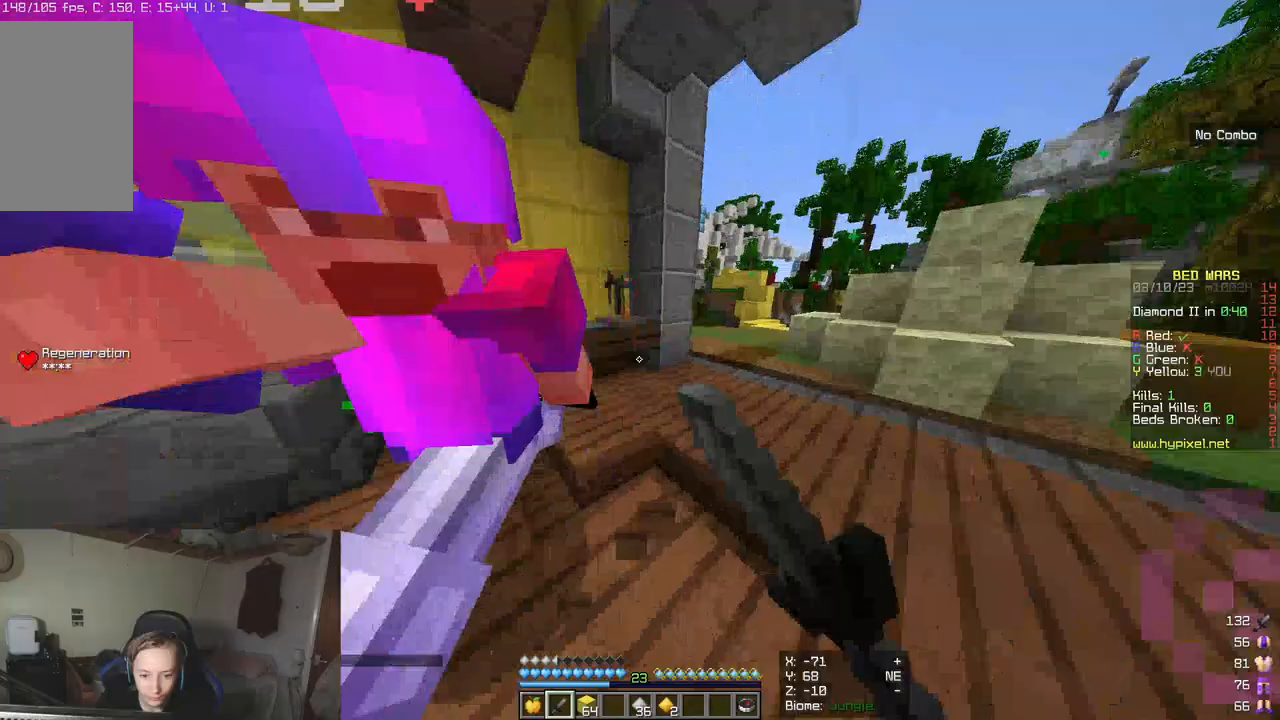
{"keys": [], "mouse": ["left"], "events": [[133, "a", "up"], [167, "w", "up"]]}
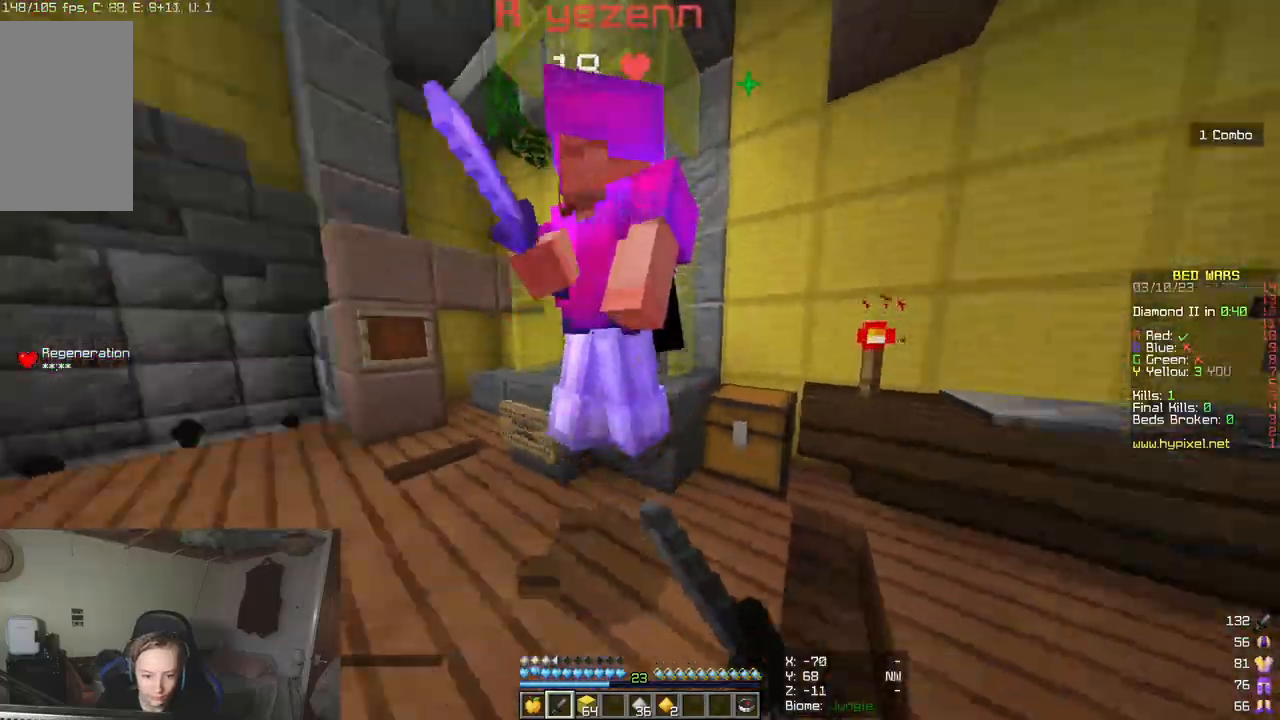
{"keys": [], "mouse": ["left"], "events": [[33, "w", "down"], [317, "w", "up"]]}
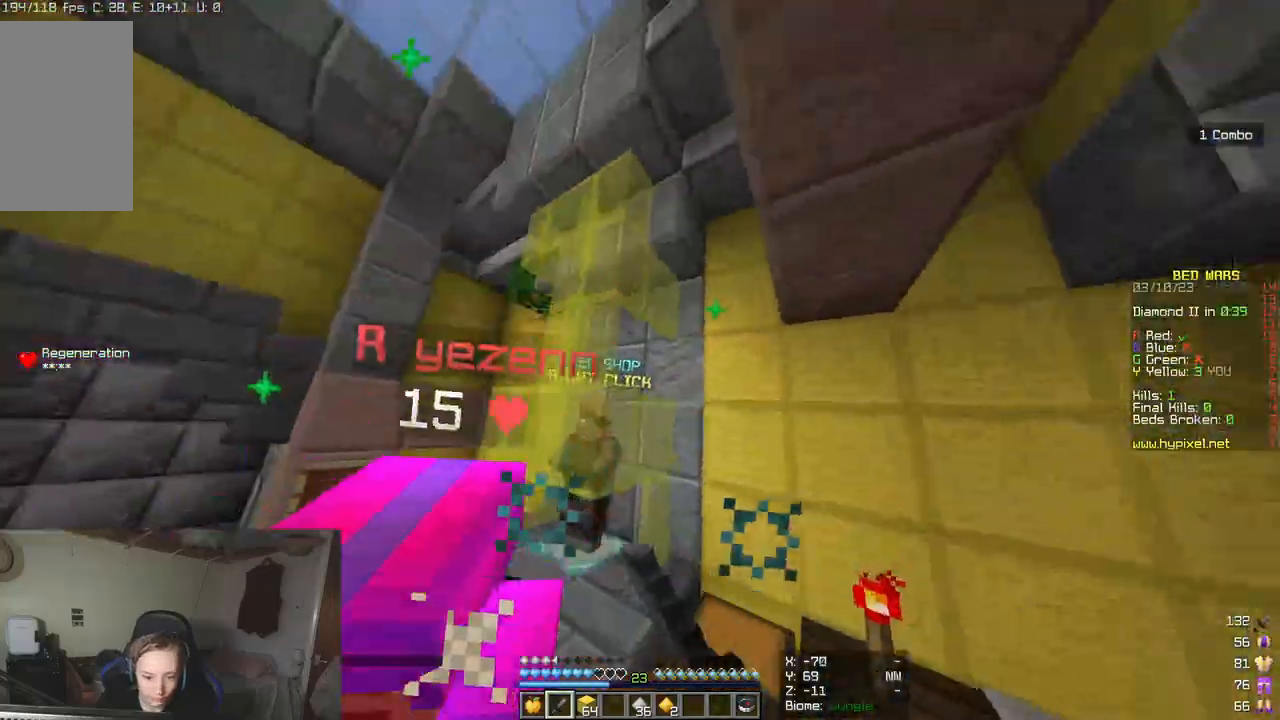
{"keys": ["w"], "mouse": ["left"], "events": [[250, "w", "down"]]}
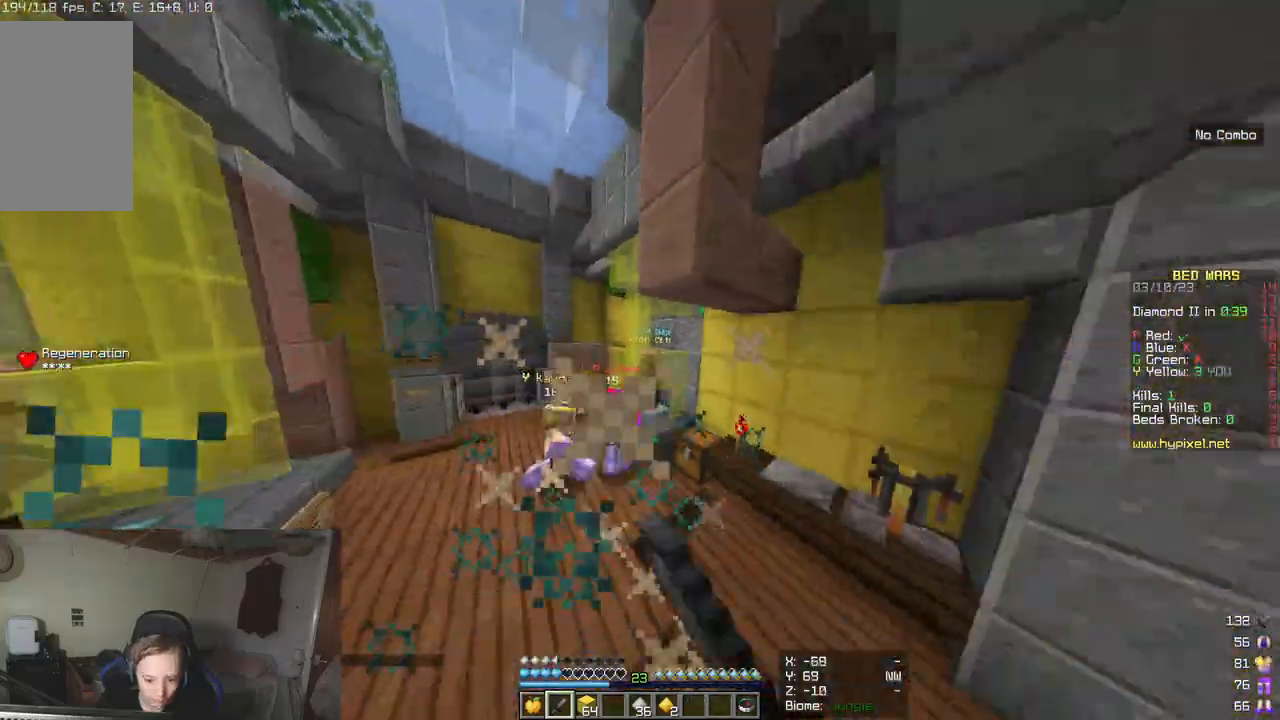
{"keys": ["w"], "mouse": ["left"], "events": [[400, "mouse_left", "up"], [467, "mouse_left", "down"]]}